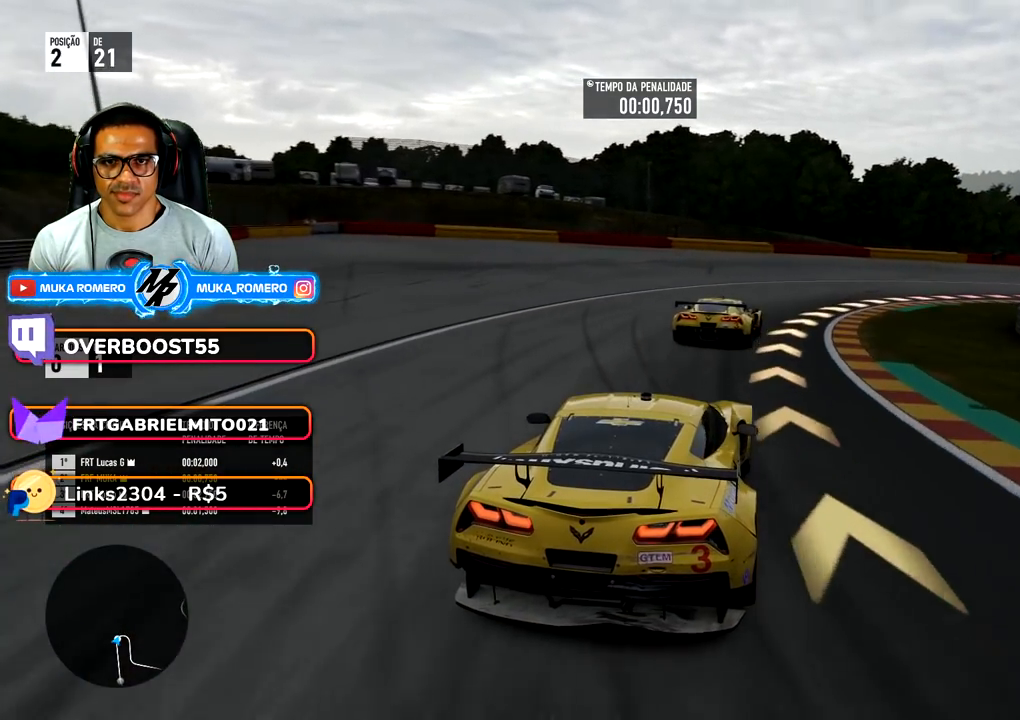
Gameplay with a controller (Xbox layout); each line is a JSON object with the inputs held at the frame after it. "events" lists button and stick changes between this image and that frame as [ms after this image, input, new state], when the widget could be followed in between. Not read: L3 R3.
{"buttons": ["R2"], "left_stick": "right", "right_stick": "center", "events": []}
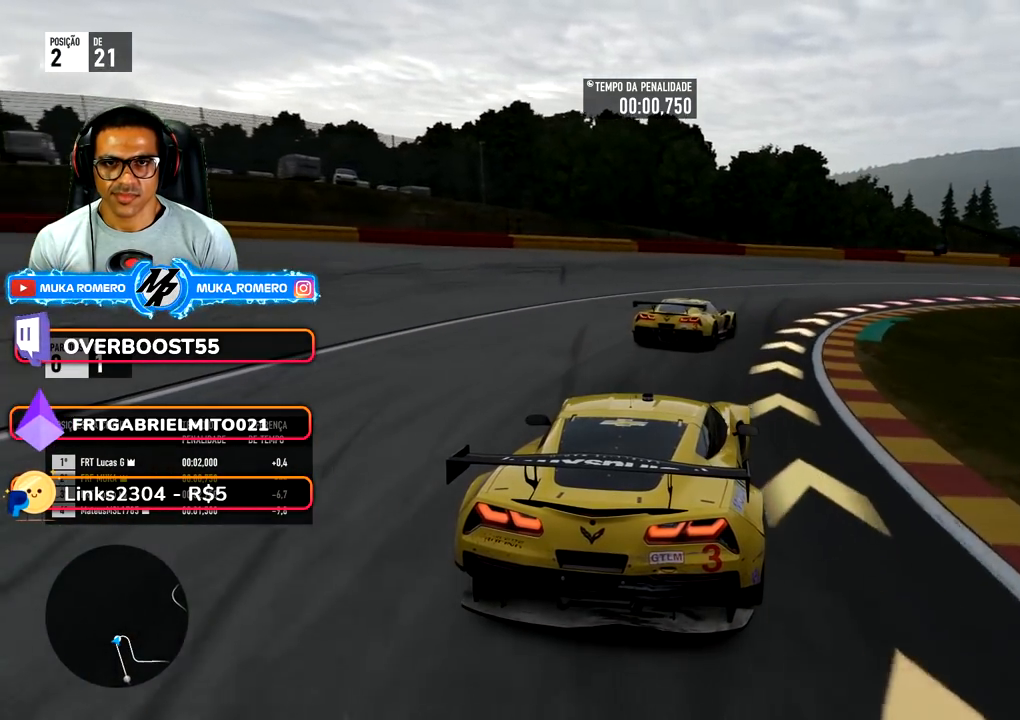
{"buttons": [], "left_stick": "right", "right_stick": "center"}
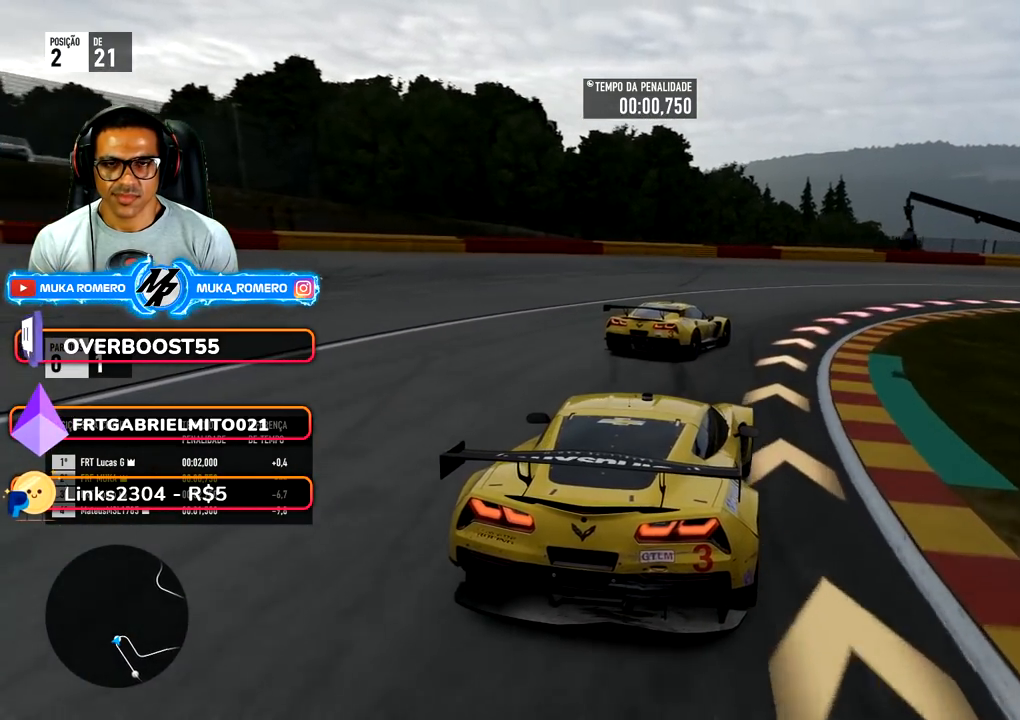
{"buttons": [], "left_stick": "right", "right_stick": "center", "events": []}
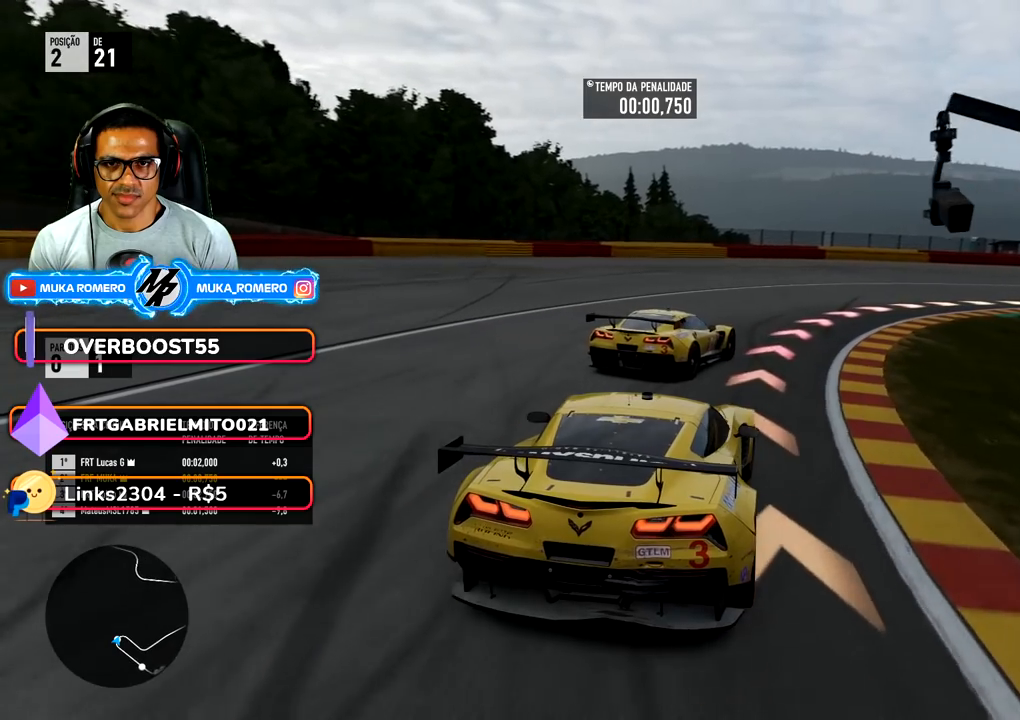
{"buttons": [], "left_stick": "right", "right_stick": "center", "events": []}
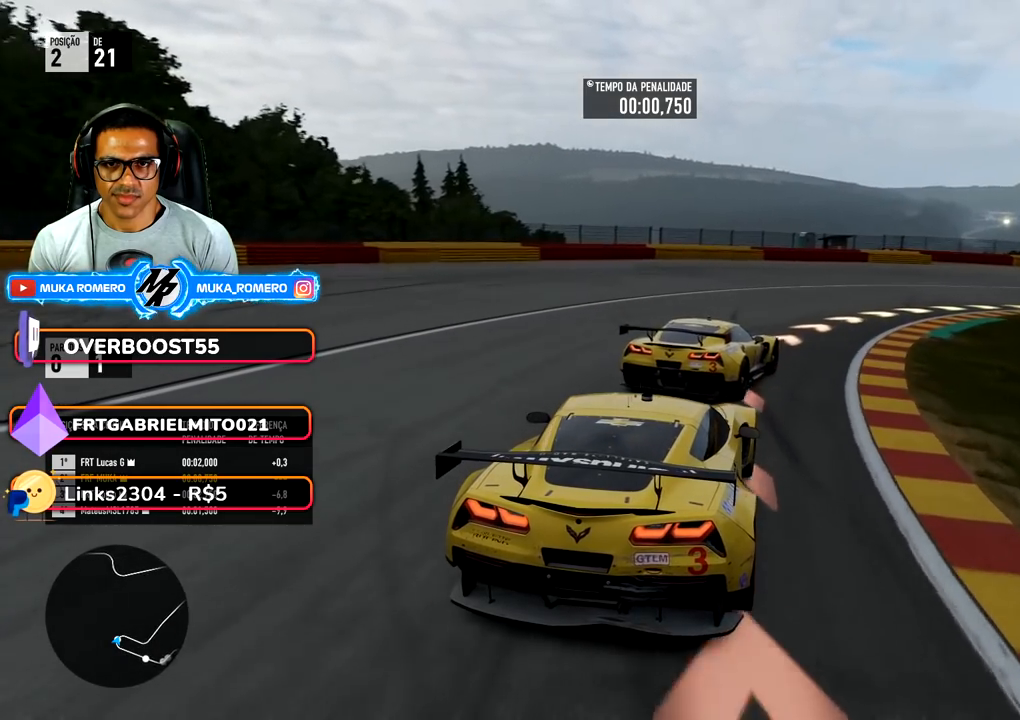
{"buttons": [], "left_stick": "right", "right_stick": "center", "events": []}
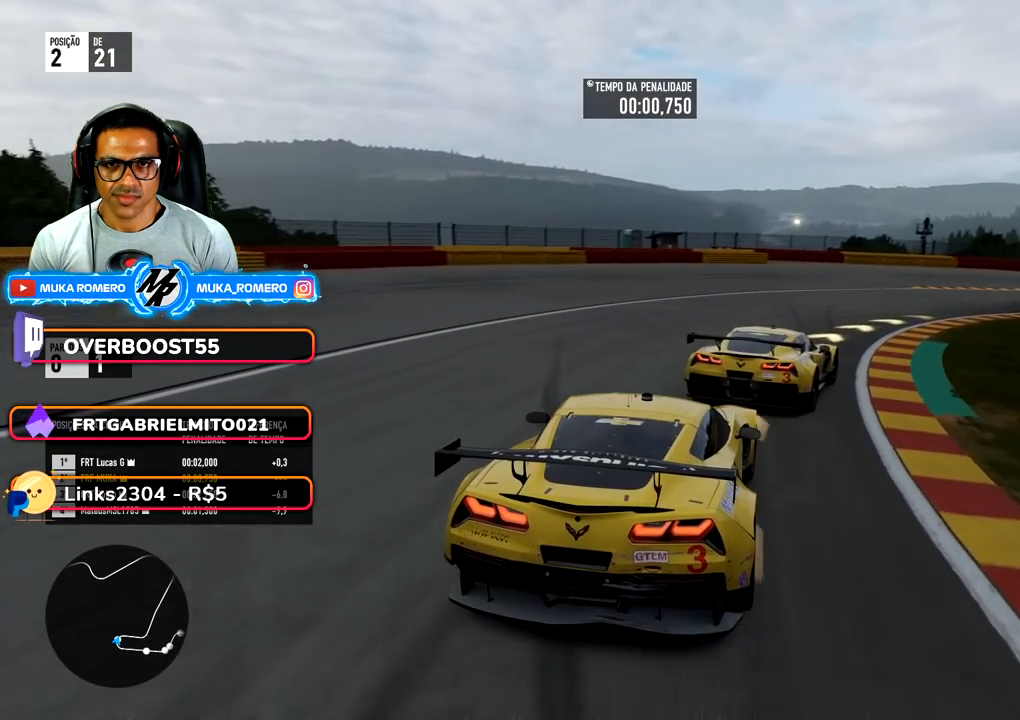
{"buttons": ["R2"], "left_stick": "right", "right_stick": "center", "events": [[133, "R2", "down"]]}
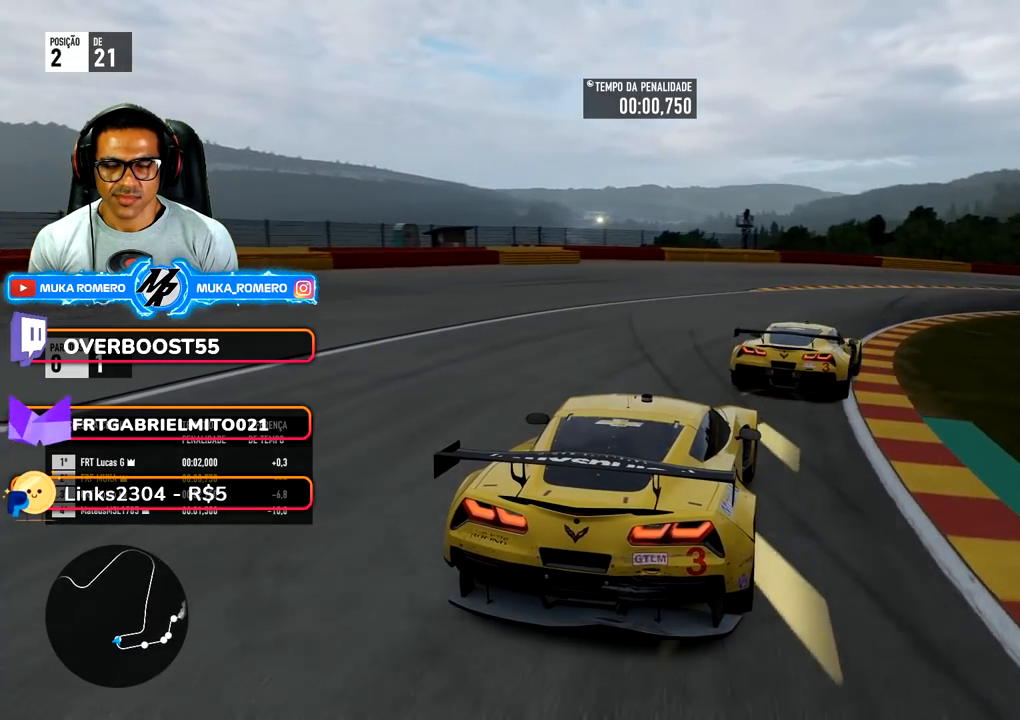
{"buttons": ["R2"], "left_stick": "right", "right_stick": "center", "events": []}
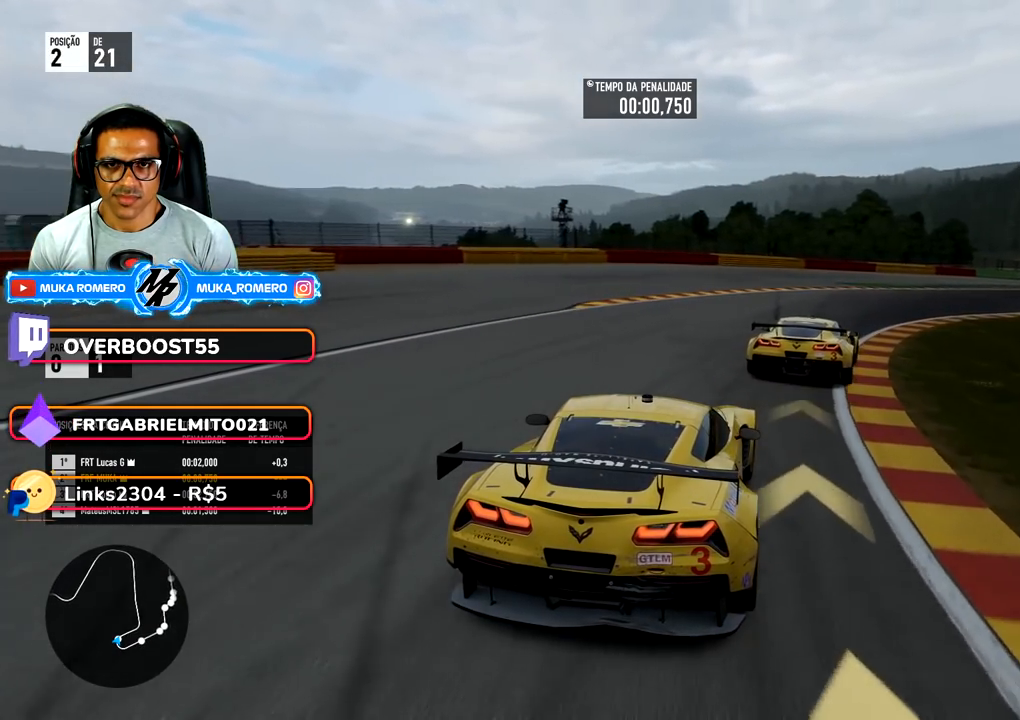
{"buttons": ["R2"], "left_stick": "right", "right_stick": "center", "events": []}
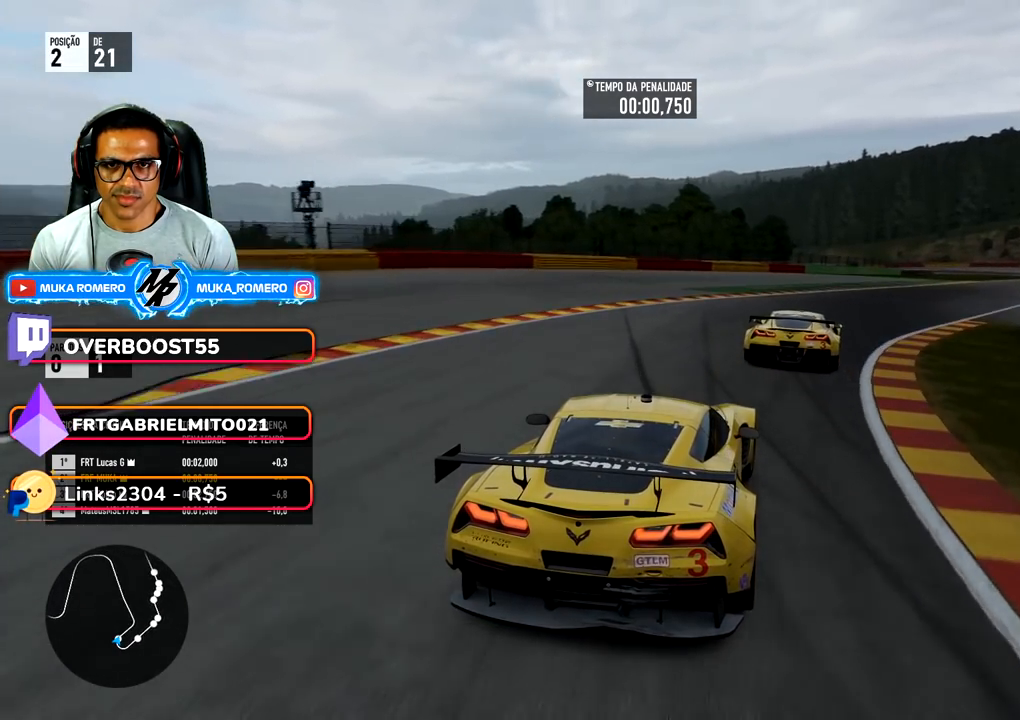
{"buttons": ["R2"], "left_stick": "center", "right_stick": "center", "events": [[450, "left_stick", "center"]]}